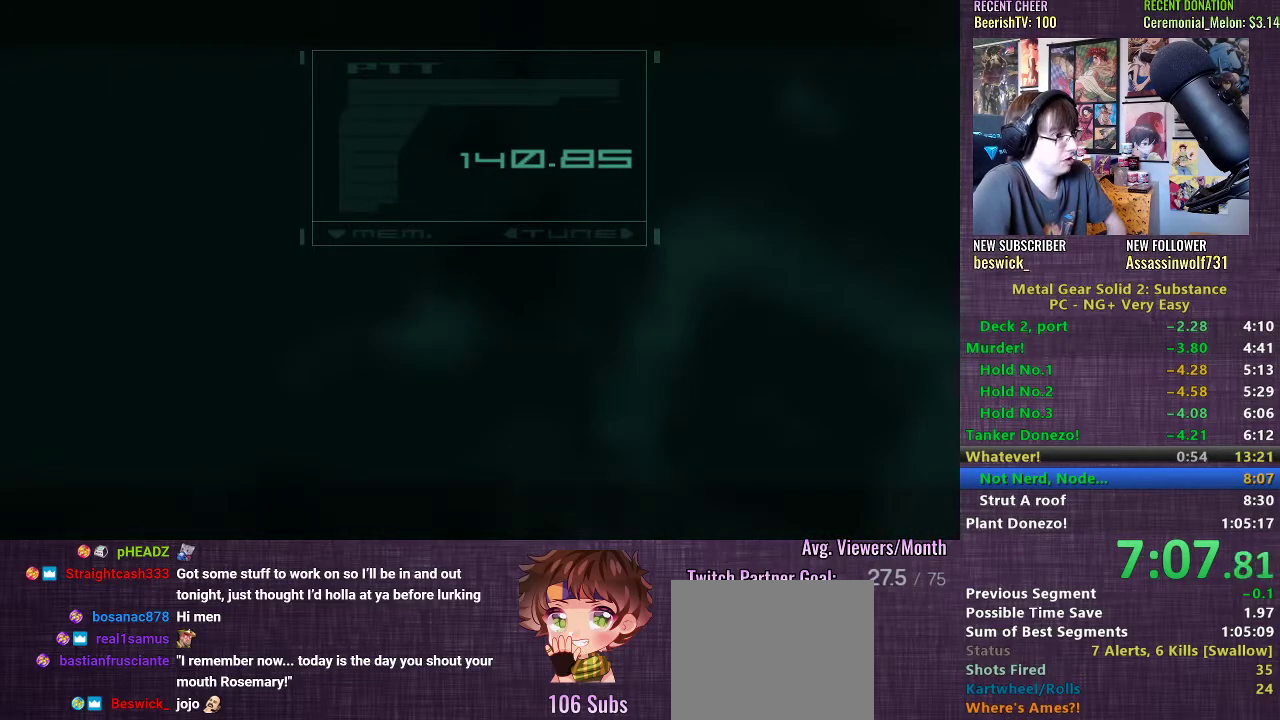
Gameplay with a controller (PlayStation layout); each line is a JSON object with the inputs held at the frame after it. "events" lists button and stick changes between this image and that frame as [ms after this image, input, new state], when the widget could be followed in between. Not read: L3.
{"buttons": [], "left_stick": "center", "right_stick": "center", "events": [[33, "TRIANGLE", "down"], [117, "TRIANGLE", "up"], [200, "TRIANGLE", "down"], [300, "TRIANGLE", "up"], [367, "TRIANGLE", "down"], [450, "TRIANGLE", "up"]]}
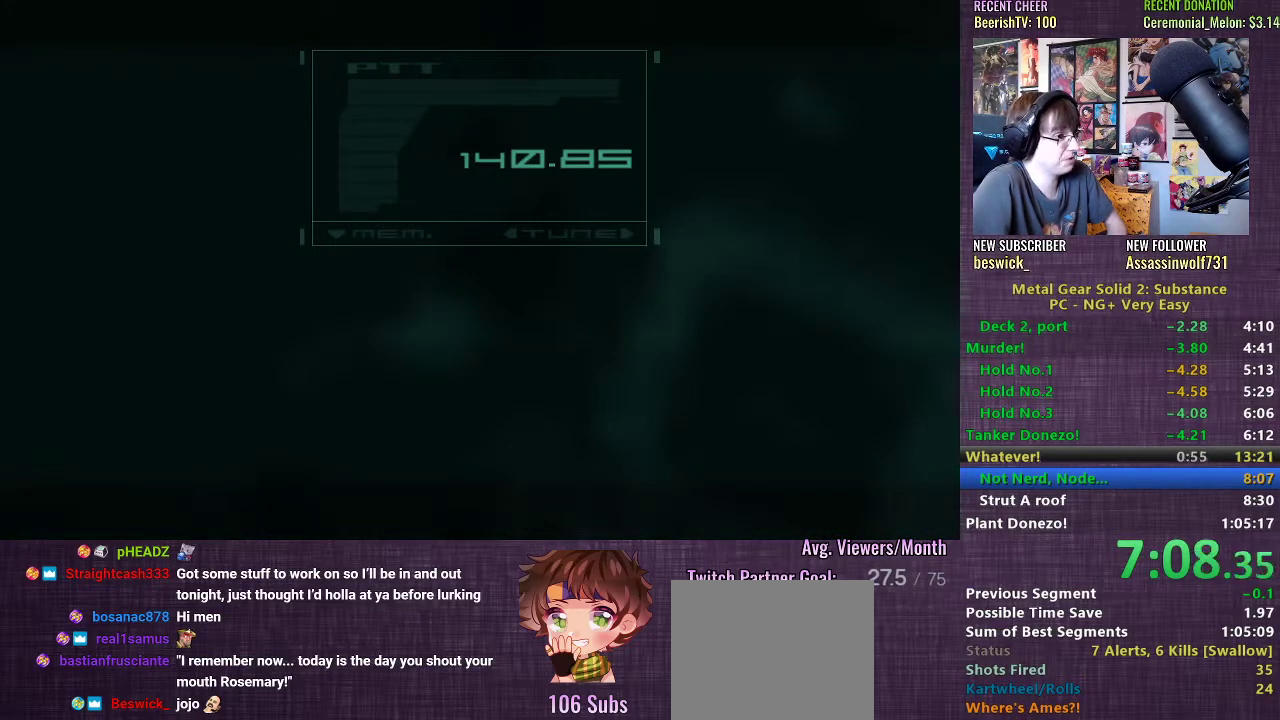
{"buttons": [], "left_stick": "center", "right_stick": "center", "events": [[33, "TRIANGLE", "down"], [117, "TRIANGLE", "up"], [183, "TRIANGLE", "down"], [283, "TRIANGLE", "up"], [367, "TRIANGLE", "down"], [433, "TRIANGLE", "up"]]}
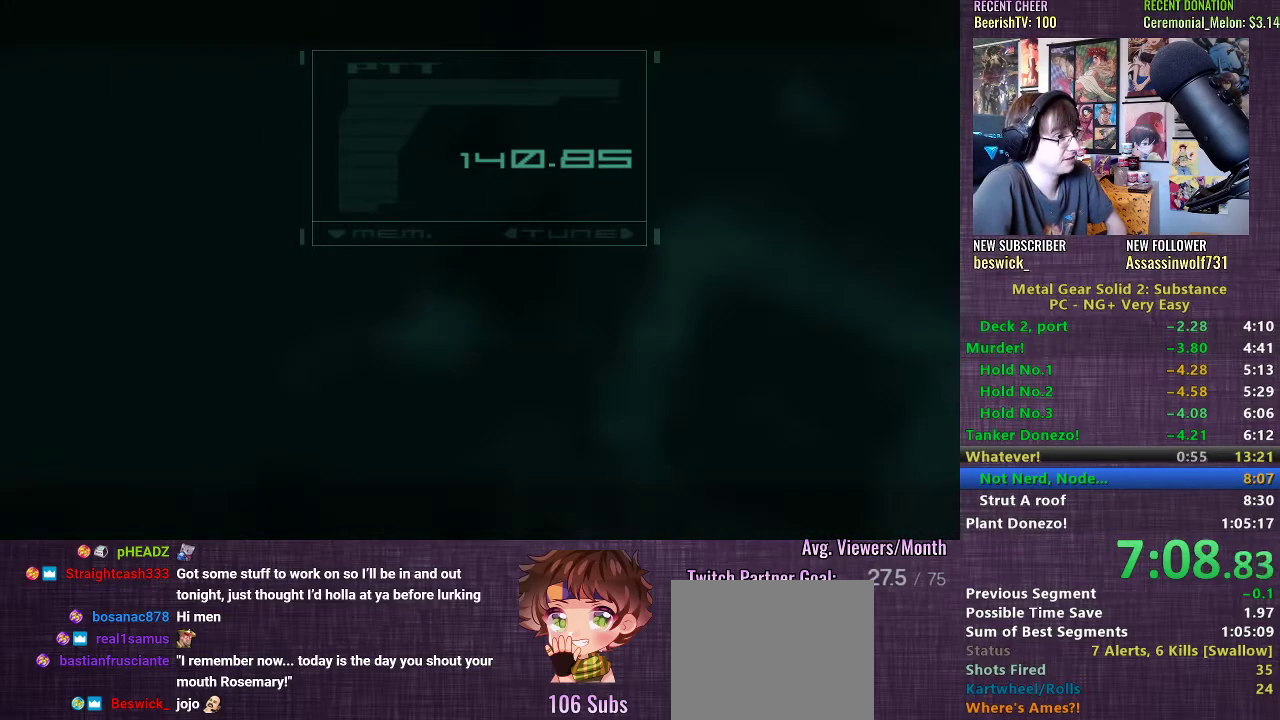
{"buttons": [], "left_stick": "center", "right_stick": "center", "events": [[17, "TRIANGLE", "down"], [100, "TRIANGLE", "up"], [150, "TRIANGLE", "down"], [217, "TRIANGLE", "up"]]}
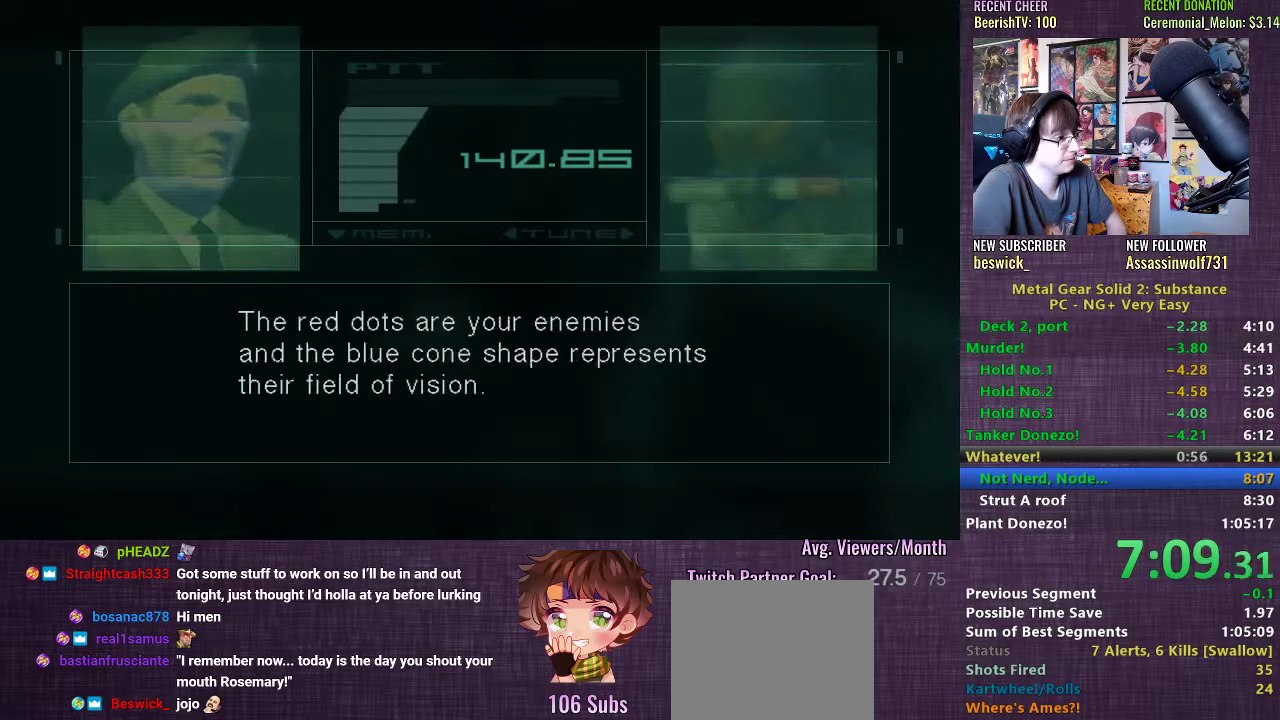
{"buttons": [], "left_stick": "center", "right_stick": "center", "events": [[233, "CROSS", "down"], [300, "CROSS", "up"], [383, "CROSS", "down"], [450, "CROSS", "up"]]}
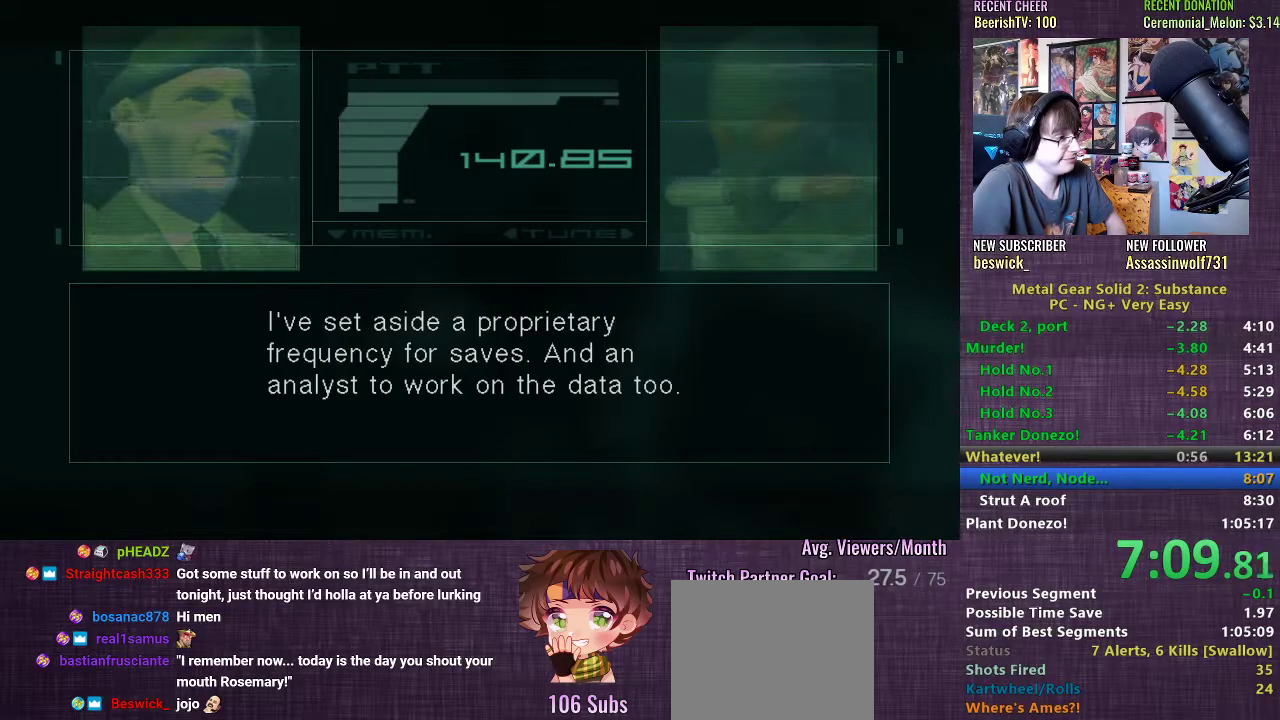
{"buttons": [], "left_stick": "center", "right_stick": "center", "events": [[50, "CROSS", "down"], [117, "CROSS", "up"], [200, "CROSS", "down"], [283, "CROSS", "up"], [400, "CROSS", "down"], [483, "CROSS", "up"]]}
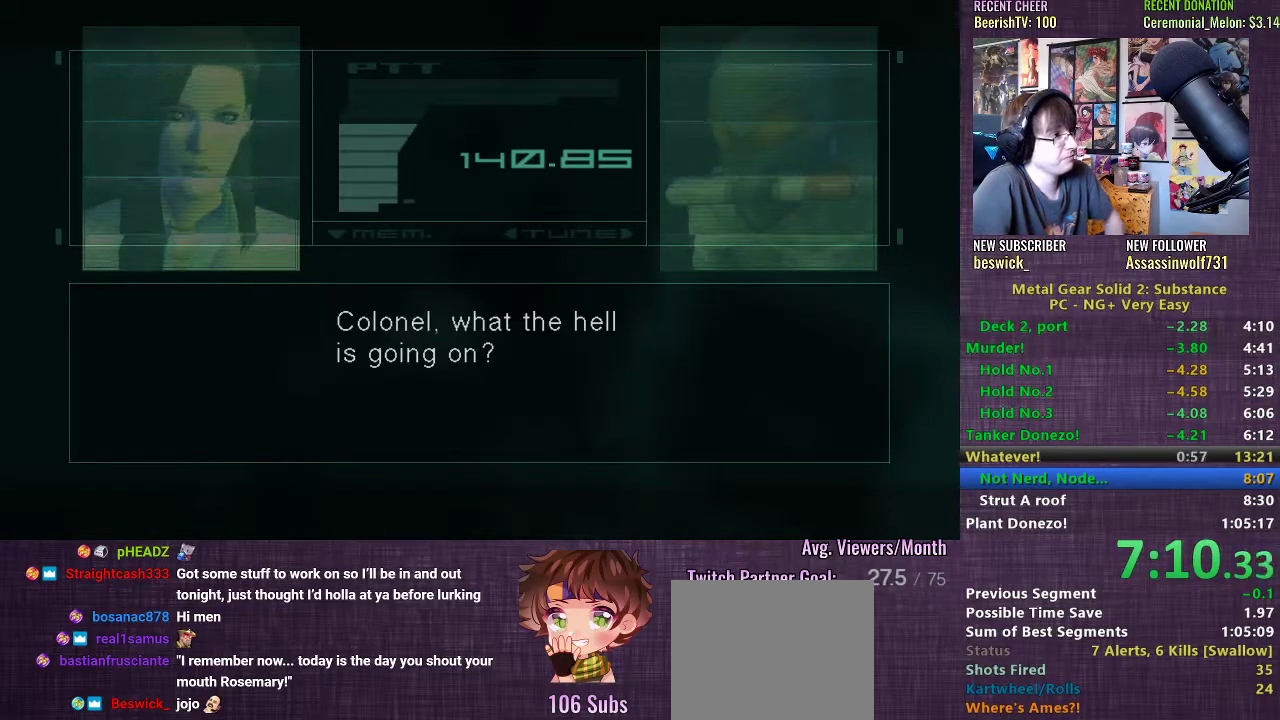
{"buttons": ["CROSS"], "left_stick": "center", "right_stick": "center", "events": [[100, "CROSS", "down"], [167, "CROSS", "up"], [283, "CROSS", "down"], [367, "CROSS", "up"], [467, "CROSS", "down"]]}
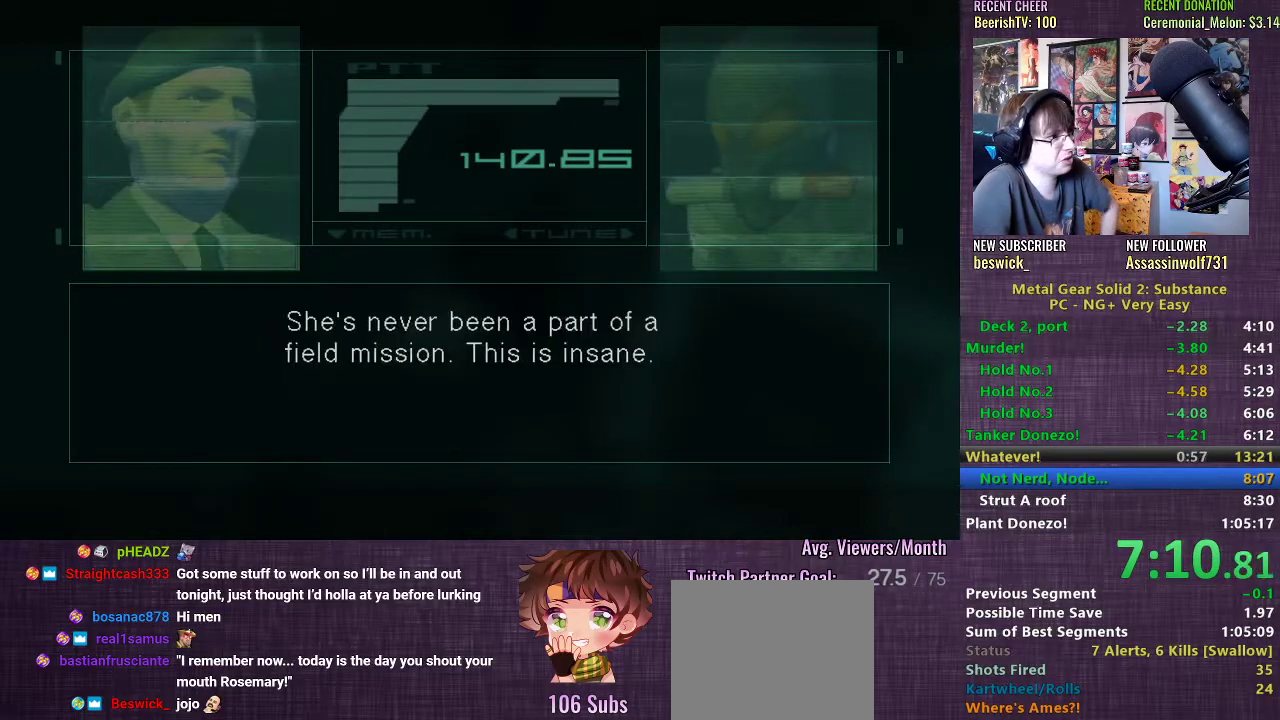
{"buttons": [], "left_stick": "center", "right_stick": "center", "events": [[83, "CROSS", "up"], [167, "CROSS", "down"], [267, "CROSS", "up"], [383, "CROSS", "down"], [483, "CROSS", "up"]]}
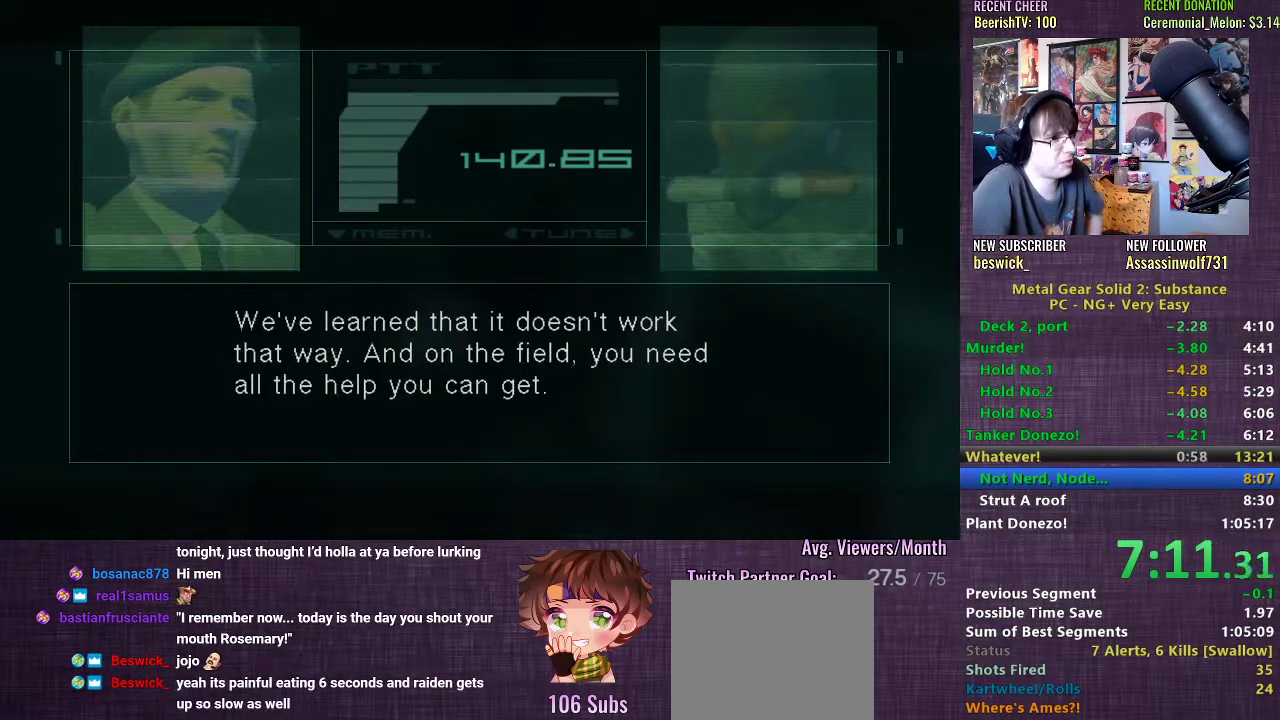
{"buttons": [], "left_stick": "center", "right_stick": "center", "events": [[67, "CROSS", "down"], [167, "CROSS", "up"], [283, "CROSS", "down"], [433, "CROSS", "up"]]}
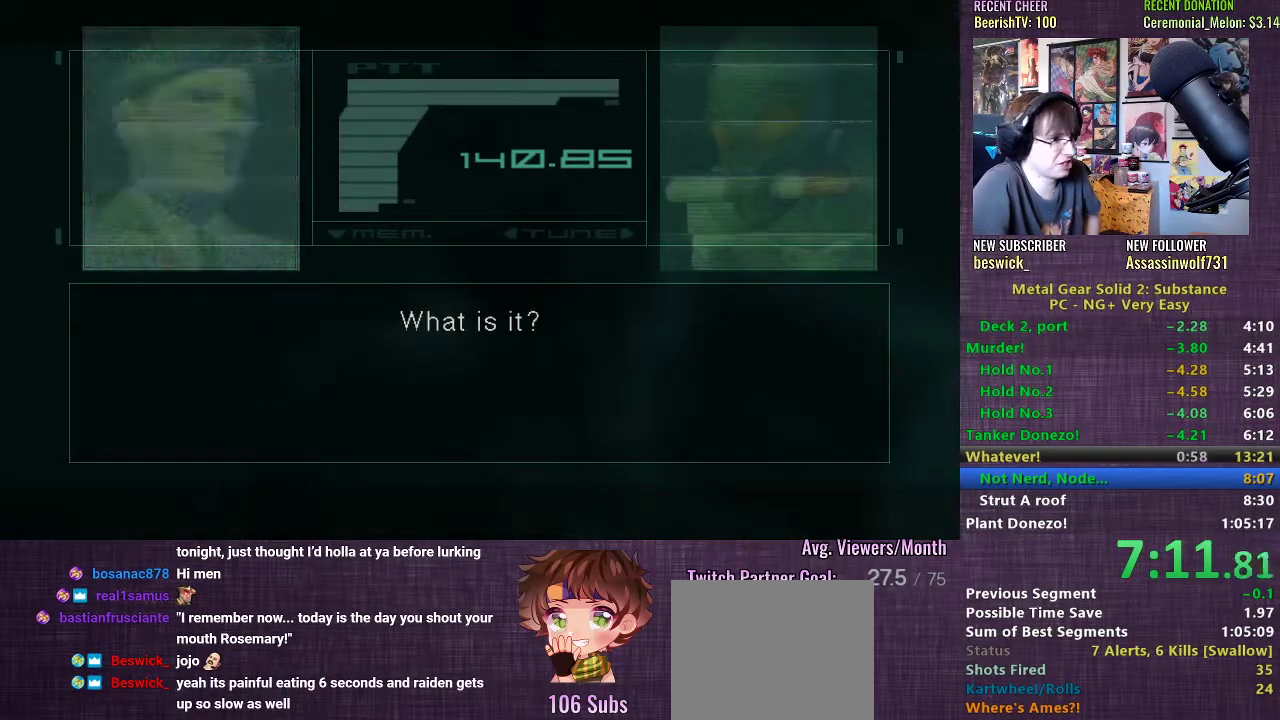
{"buttons": ["CROSS"], "left_stick": "center", "right_stick": "center", "events": [[67, "CROSS", "down"], [117, "CROSS", "up"], [233, "CROSS", "down"], [333, "CROSS", "up"], [433, "CROSS", "down"]]}
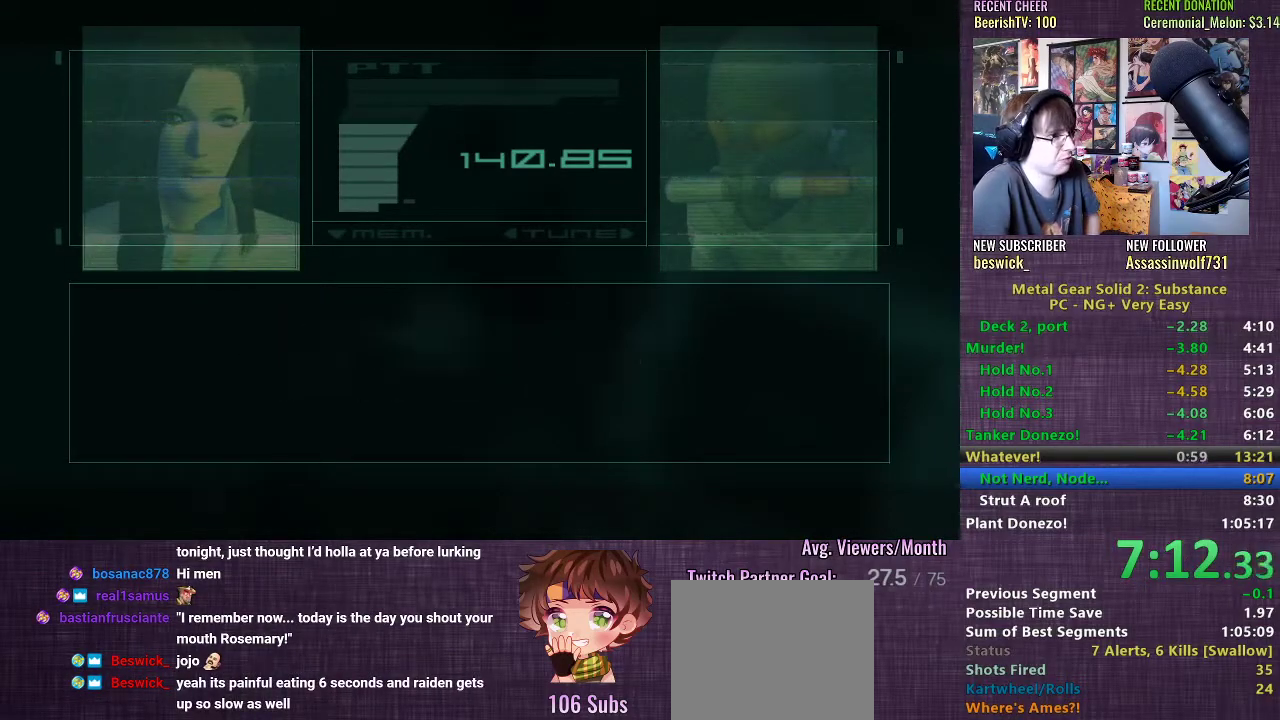
{"buttons": ["CROSS"], "left_stick": "center", "right_stick": "center", "events": [[50, "CROSS", "up"], [233, "CROSS", "down"], [333, "CROSS", "up"], [467, "CROSS", "down"]]}
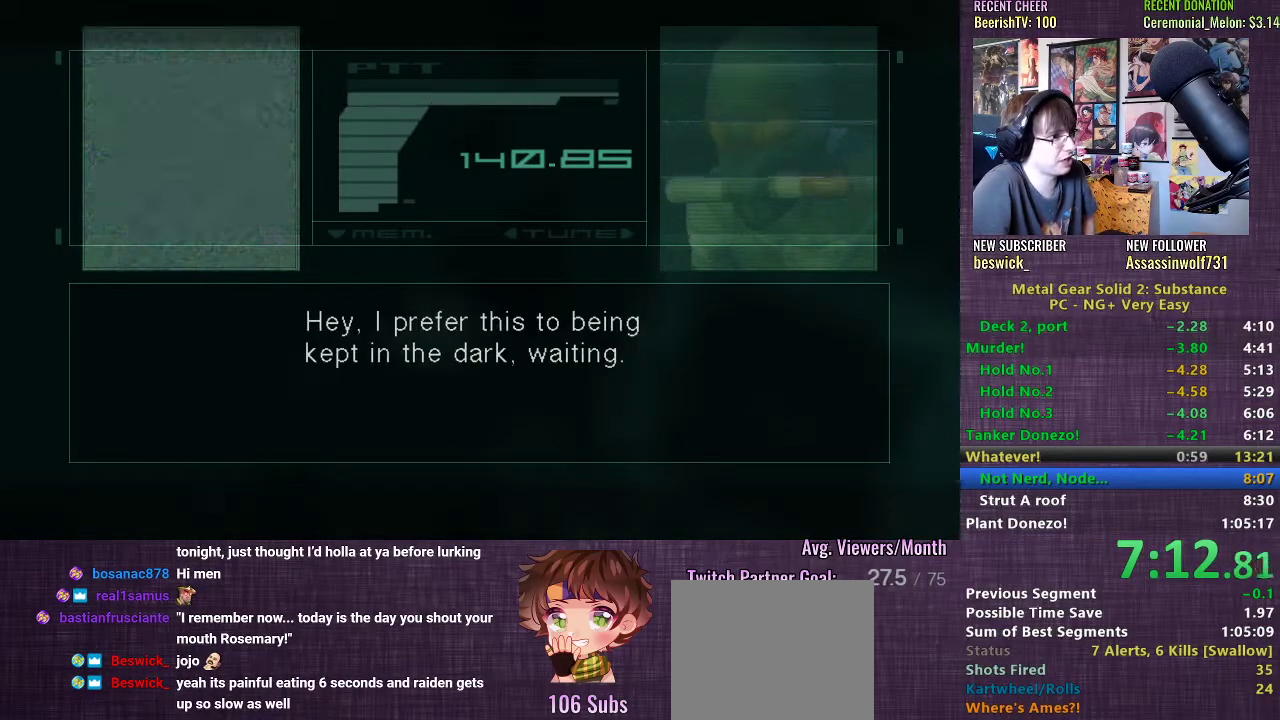
{"buttons": [], "left_stick": "center", "right_stick": "center", "events": [[67, "CROSS", "up"], [200, "CROSS", "down"], [300, "CROSS", "up"], [400, "CROSS", "down"], [483, "CROSS", "up"]]}
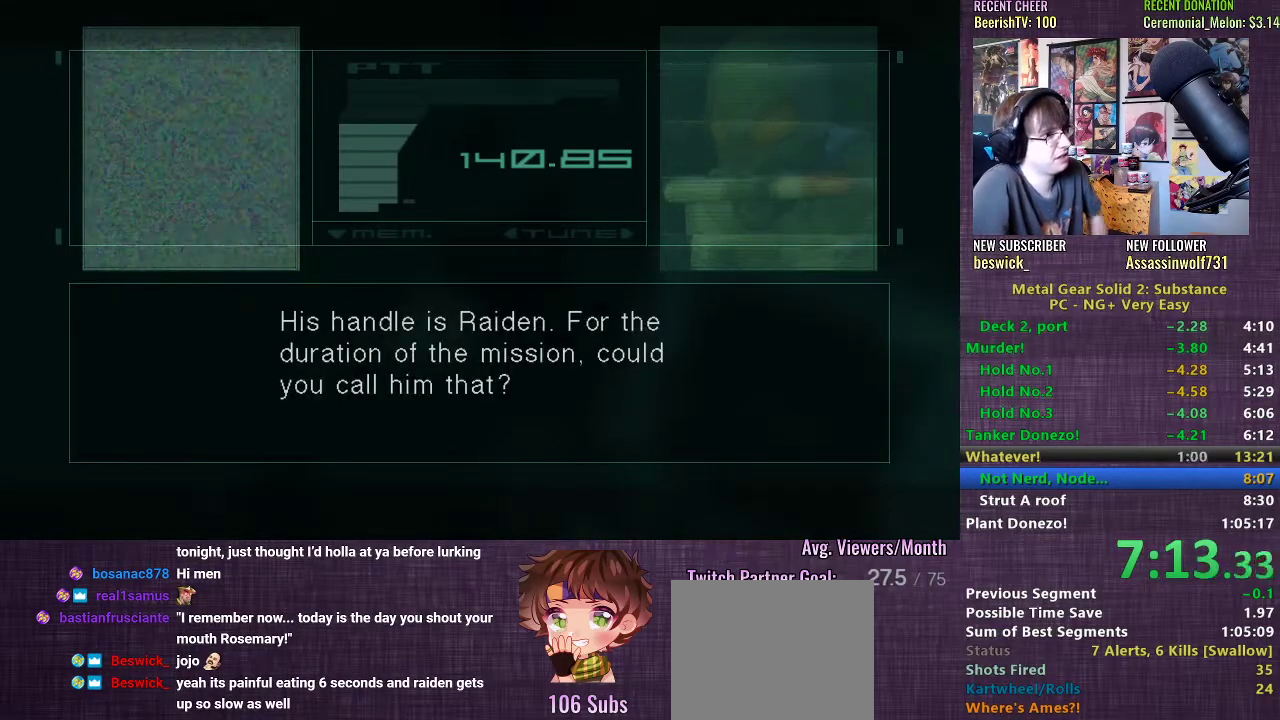
{"buttons": [], "left_stick": "center", "right_stick": "center", "events": [[67, "CROSS", "down"], [150, "CROSS", "up"], [250, "CROSS", "down"], [317, "CROSS", "up"], [417, "CROSS", "down"], [500, "CROSS", "up"]]}
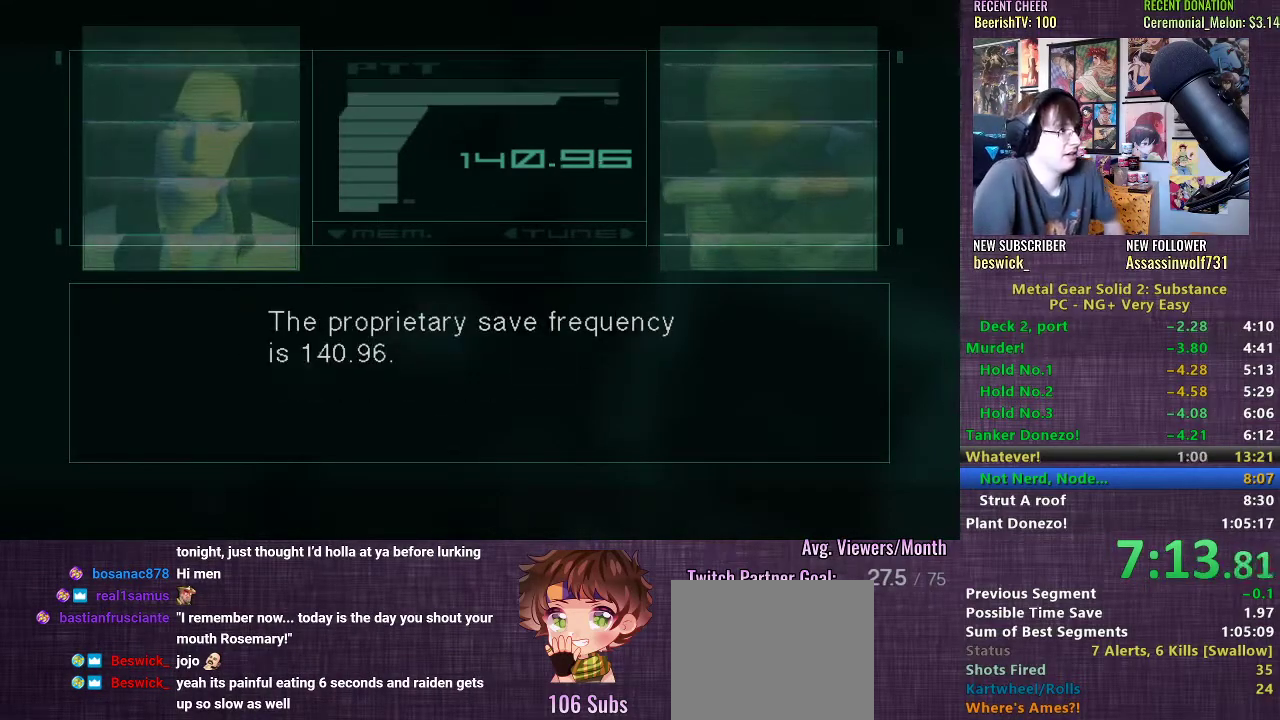
{"buttons": ["CROSS"], "left_stick": "center", "right_stick": "center", "events": [[100, "CROSS", "down"], [167, "CROSS", "up"], [300, "CROSS", "down"], [383, "CROSS", "up"], [467, "CROSS", "down"]]}
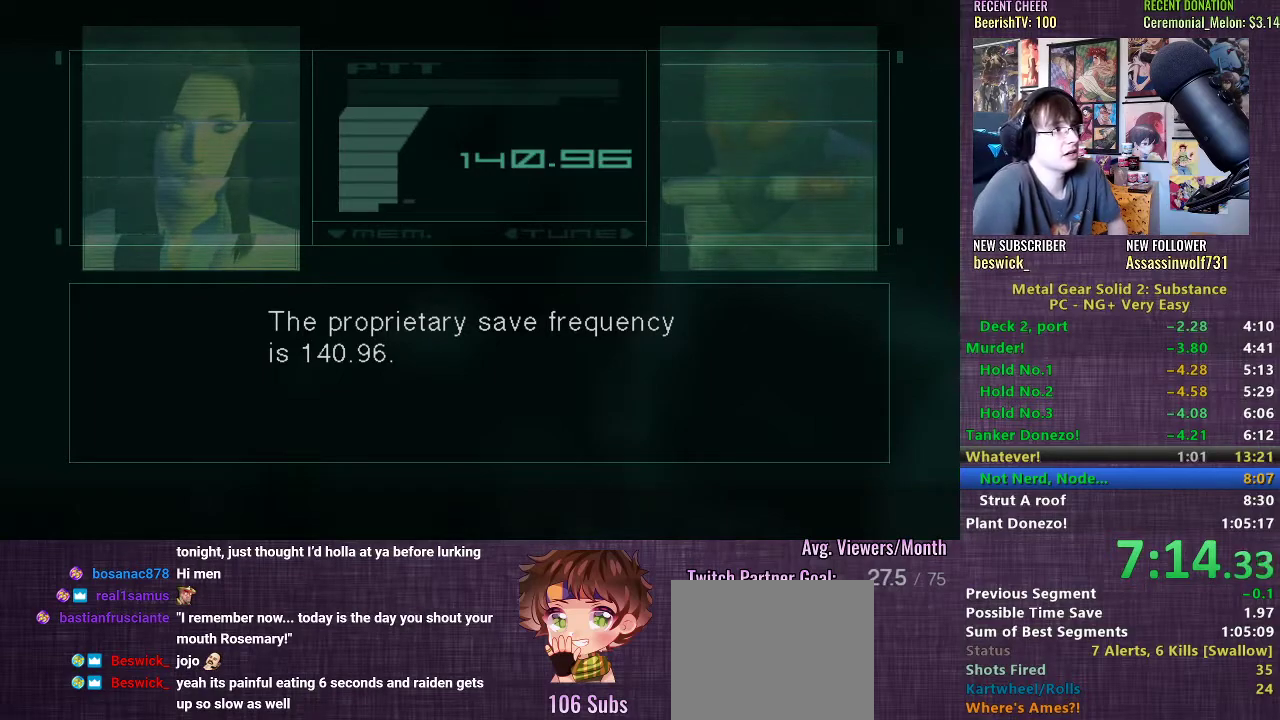
{"buttons": [], "left_stick": "center", "right_stick": "center", "events": [[33, "CROSS", "up"], [133, "CROSS", "down"], [217, "CROSS", "up"], [350, "CROSS", "down"], [433, "CROSS", "up"]]}
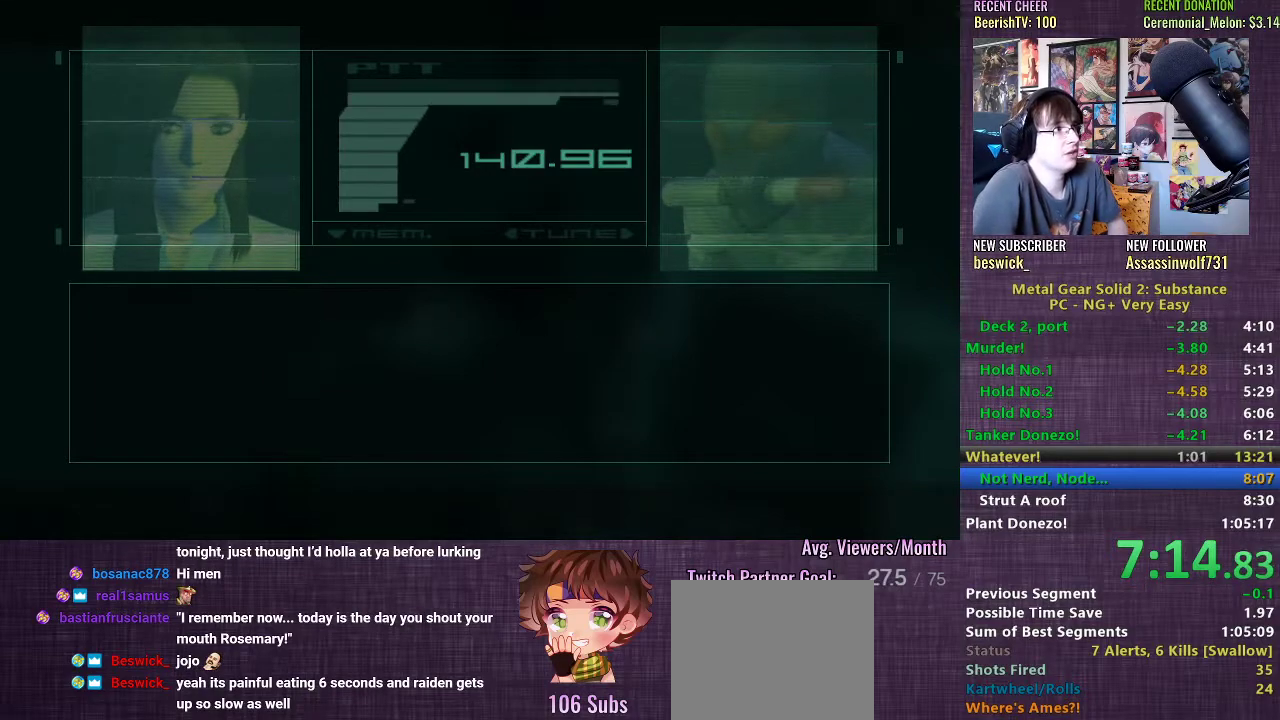
{"buttons": ["CROSS"], "left_stick": "center", "right_stick": "center", "events": [[50, "CROSS", "down"], [133, "CROSS", "up"], [267, "CROSS", "down"], [333, "CROSS", "up"], [450, "CROSS", "down"]]}
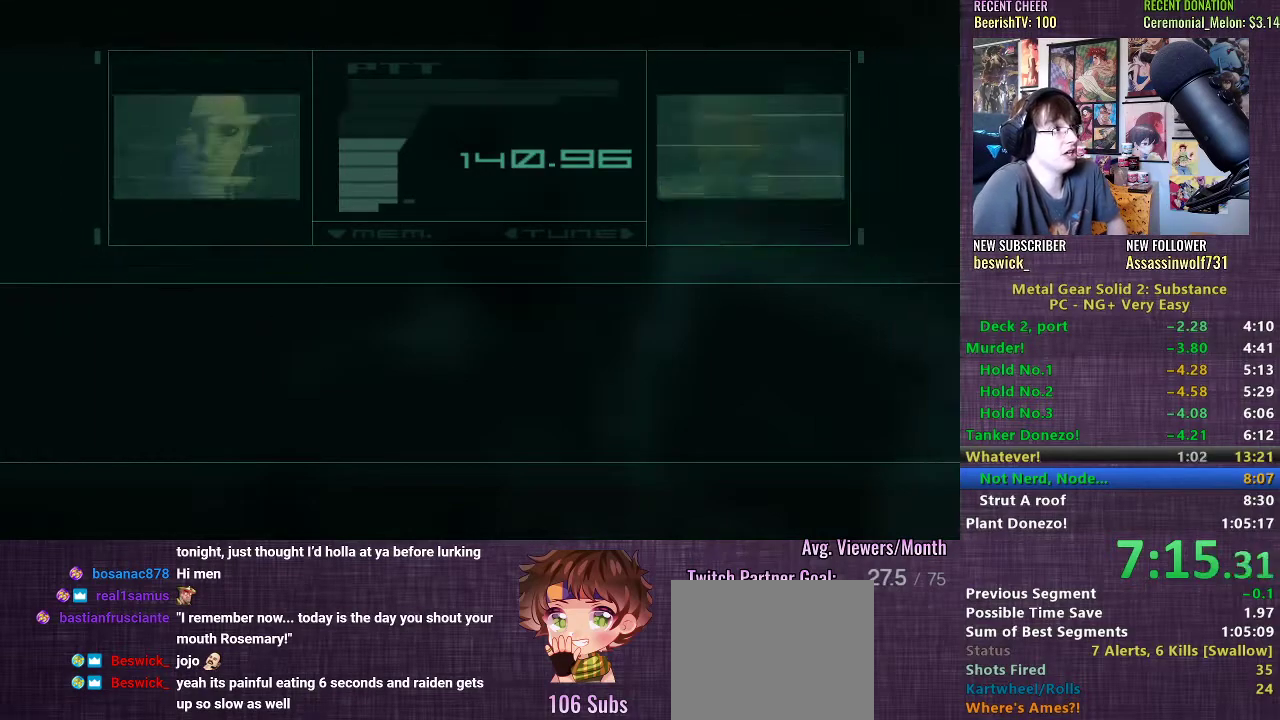
{"buttons": [], "left_stick": "center", "right_stick": "center", "events": [[33, "CROSS", "up"], [133, "CROSS", "down"], [250, "CROSS", "up"], [333, "CROSS", "down"], [417, "CROSS", "up"]]}
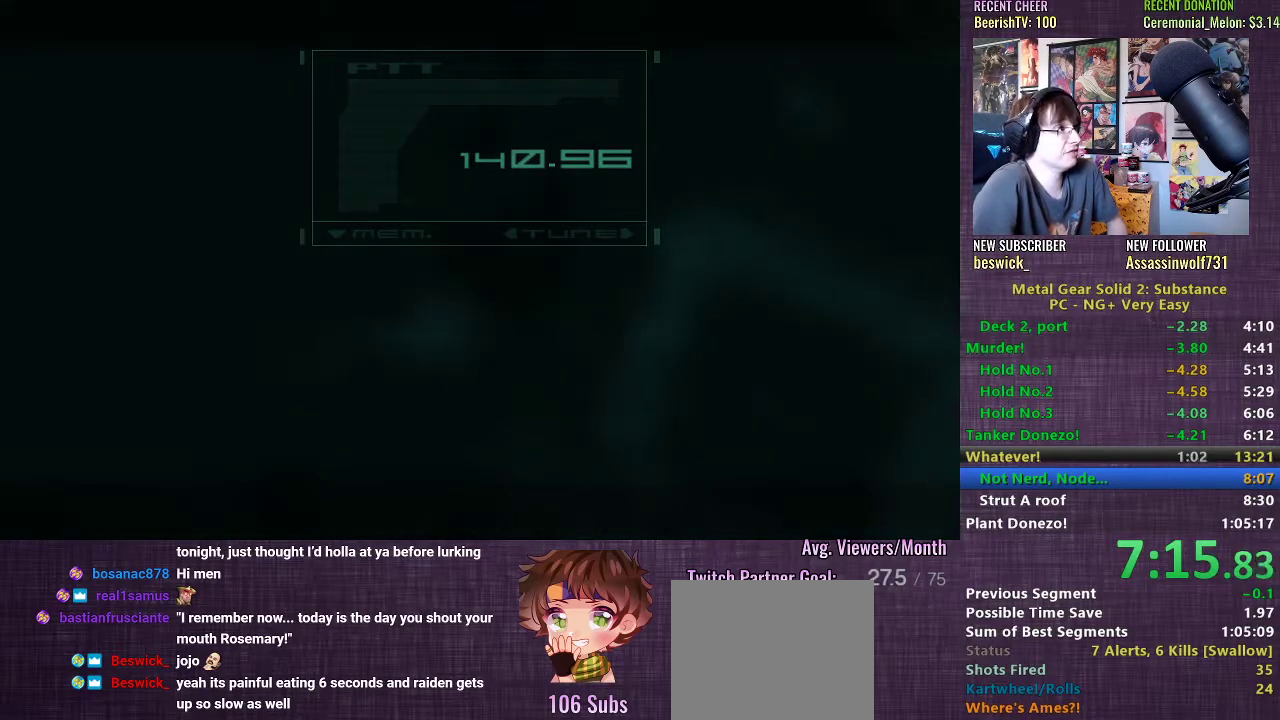
{"buttons": [], "left_stick": "center", "right_stick": "center", "events": []}
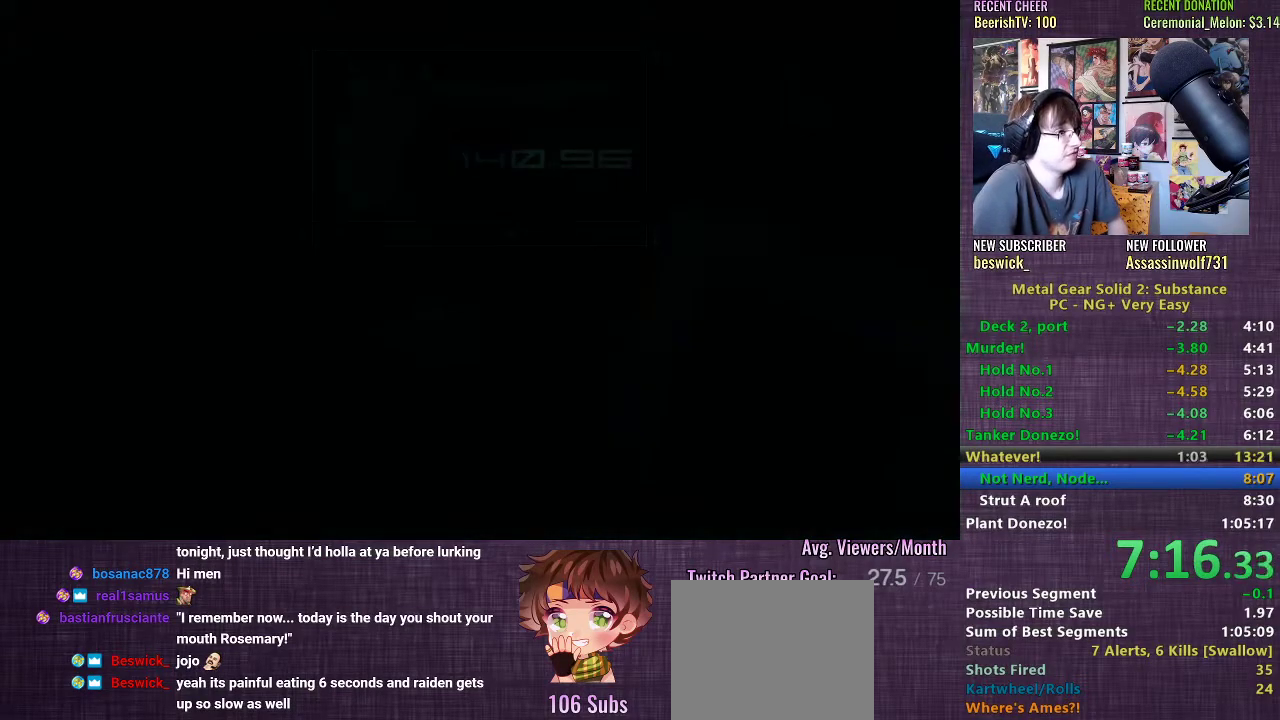
{"buttons": [], "left_stick": "center", "right_stick": "center", "events": []}
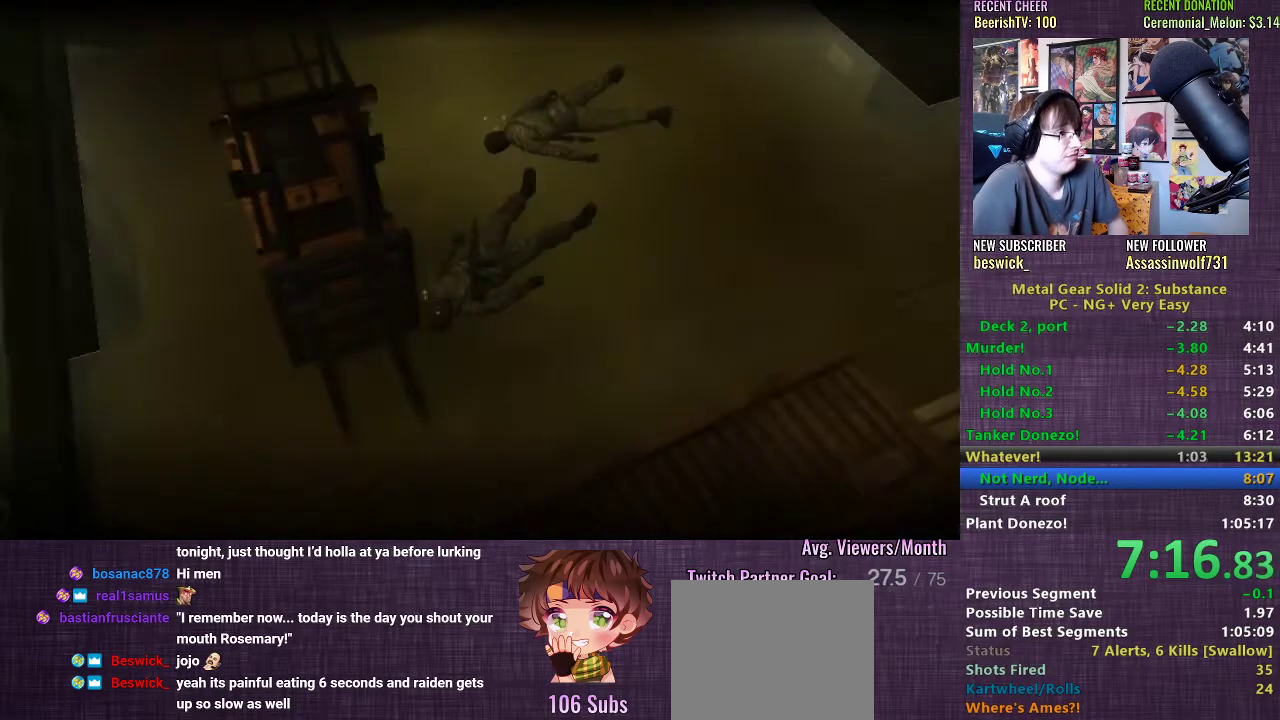
{"buttons": [], "left_stick": "center", "right_stick": "center", "events": []}
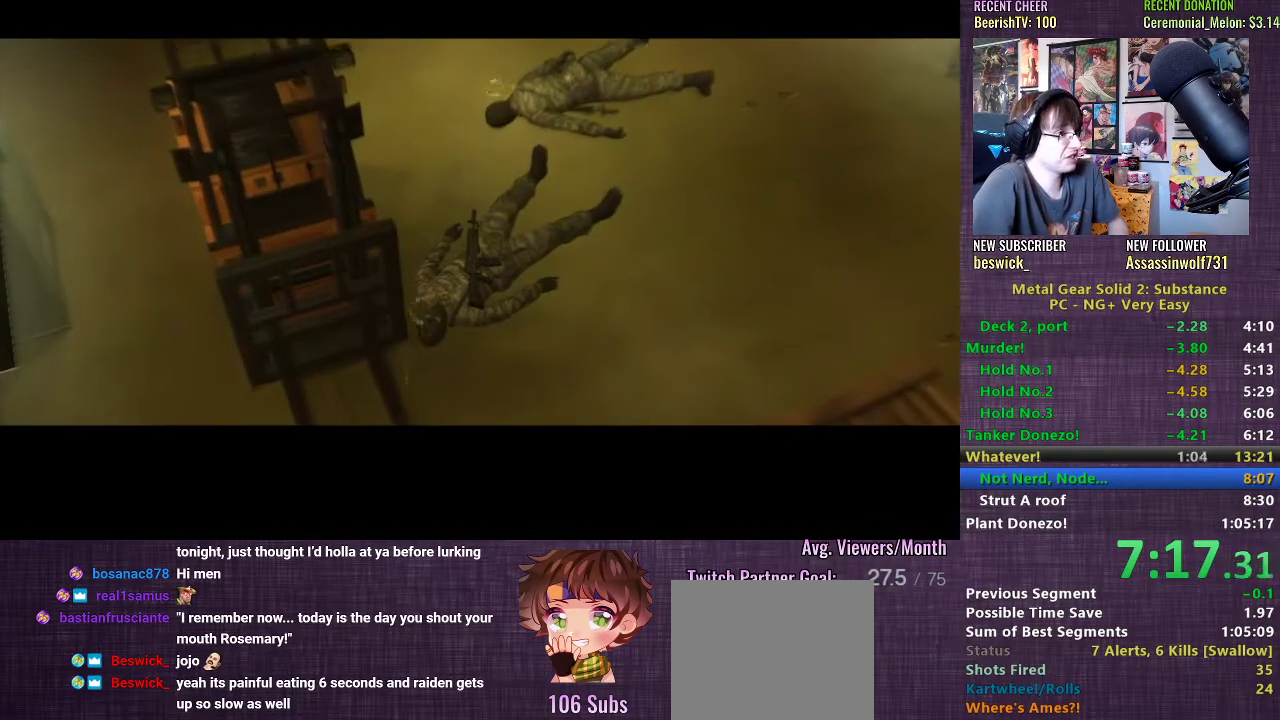
{"buttons": [], "left_stick": "center", "right_stick": "center", "events": []}
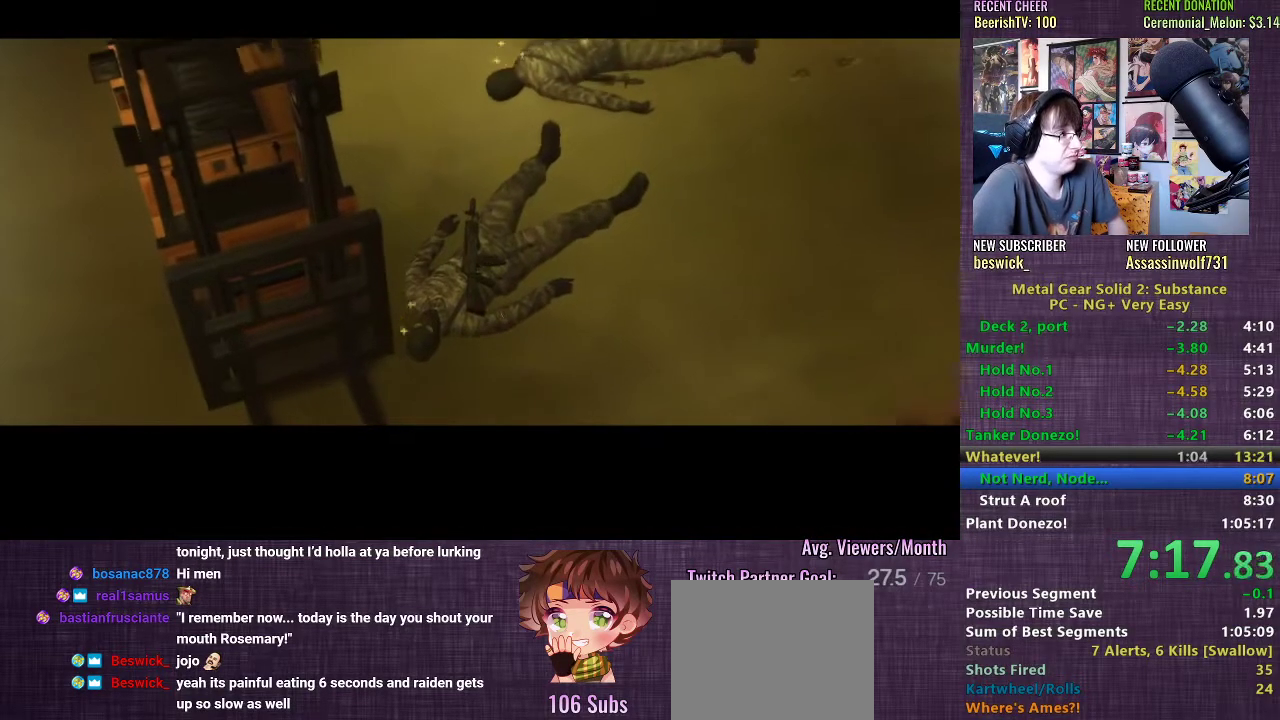
{"buttons": [], "left_stick": "center", "right_stick": "center", "events": []}
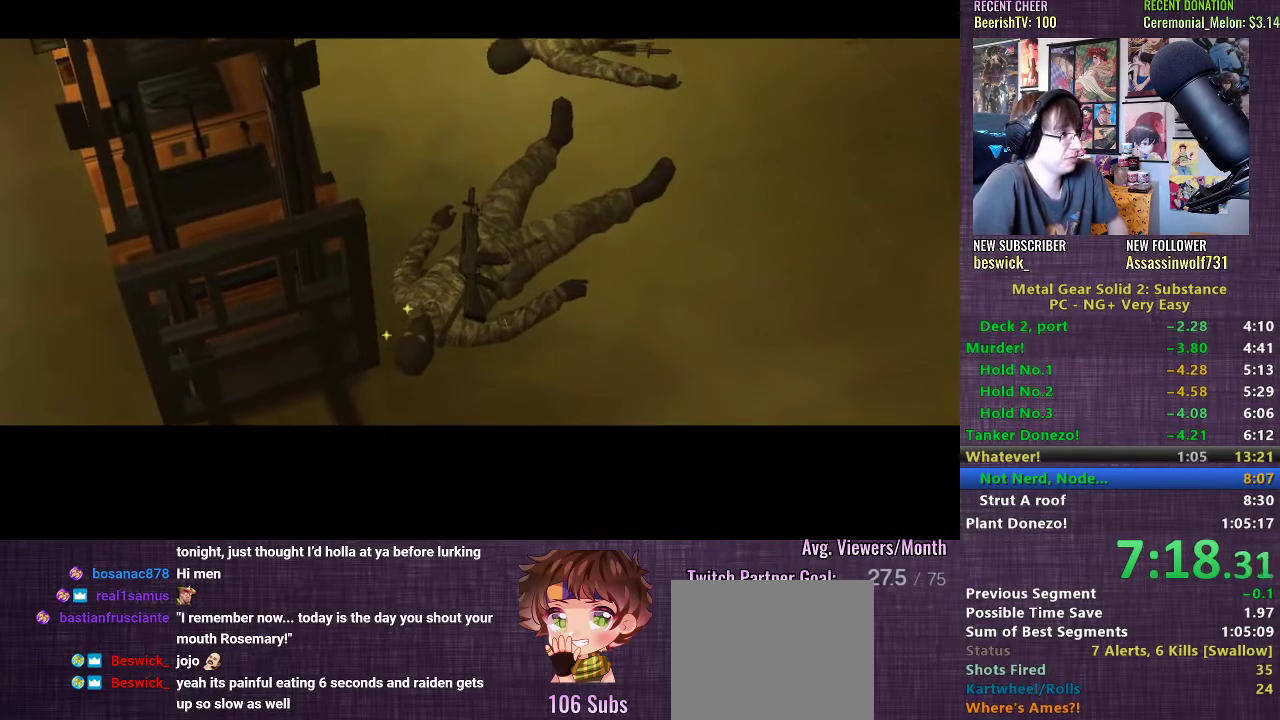
{"buttons": ["SELECT"], "left_stick": "center", "right_stick": "center", "events": [[50, "SELECT", "down"]]}
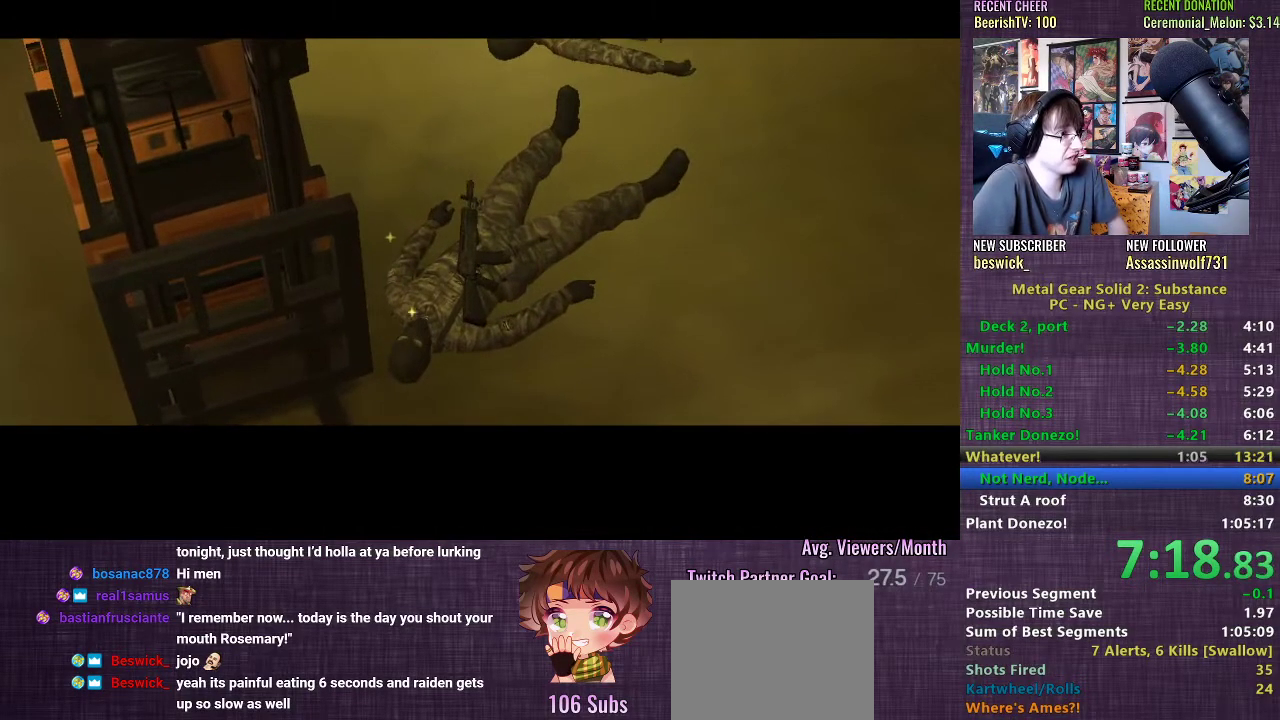
{"buttons": ["SELECT"], "left_stick": "center", "right_stick": "center", "events": []}
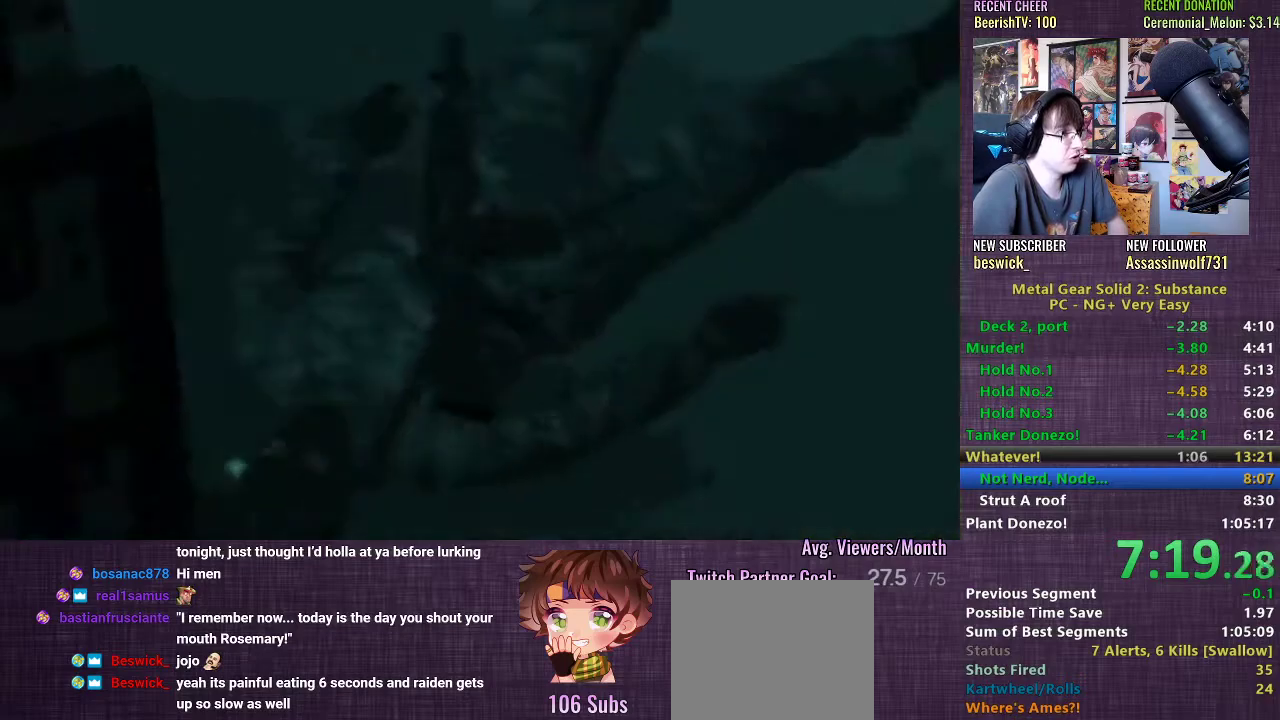
{"buttons": [], "left_stick": "center", "right_stick": "center", "events": [[333, "SELECT", "up"], [367, "TRIANGLE", "down"], [450, "TRIANGLE", "up"]]}
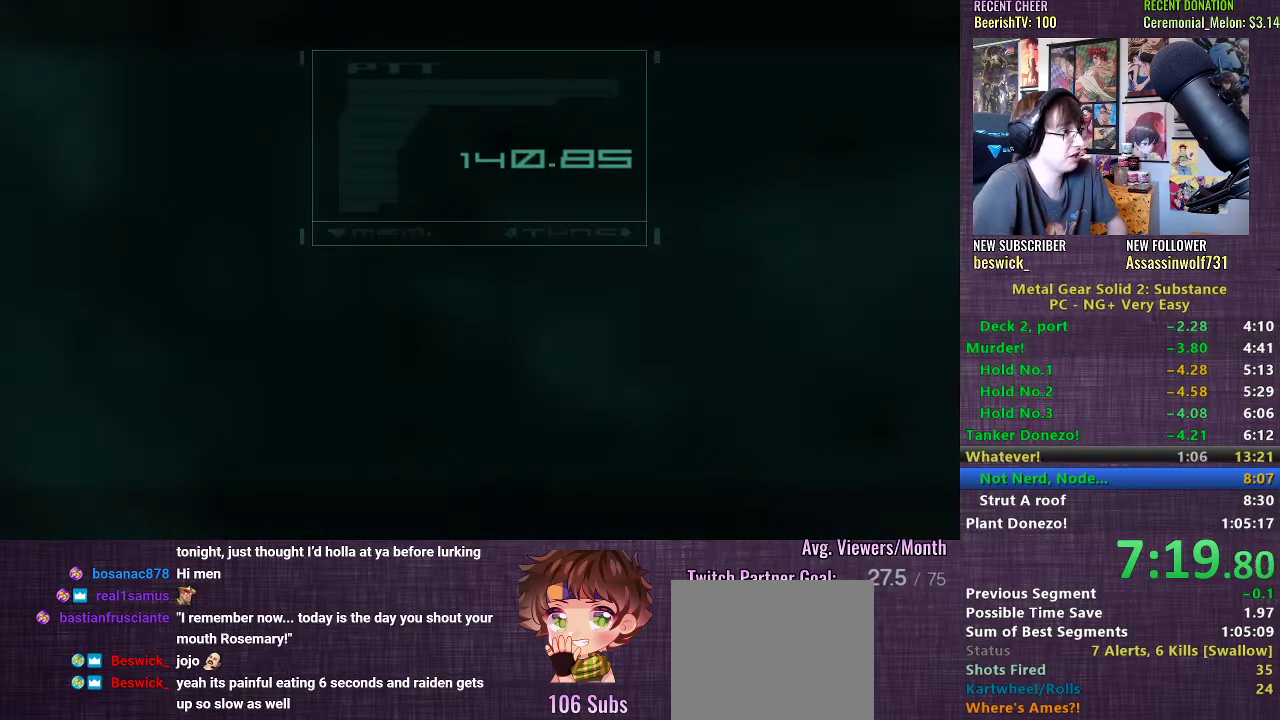
{"buttons": [], "left_stick": "center", "right_stick": "center", "events": [[33, "TRIANGLE", "down"], [133, "TRIANGLE", "up"], [200, "TRIANGLE", "down"], [267, "TRIANGLE", "up"], [350, "TRIANGLE", "down"], [450, "TRIANGLE", "up"]]}
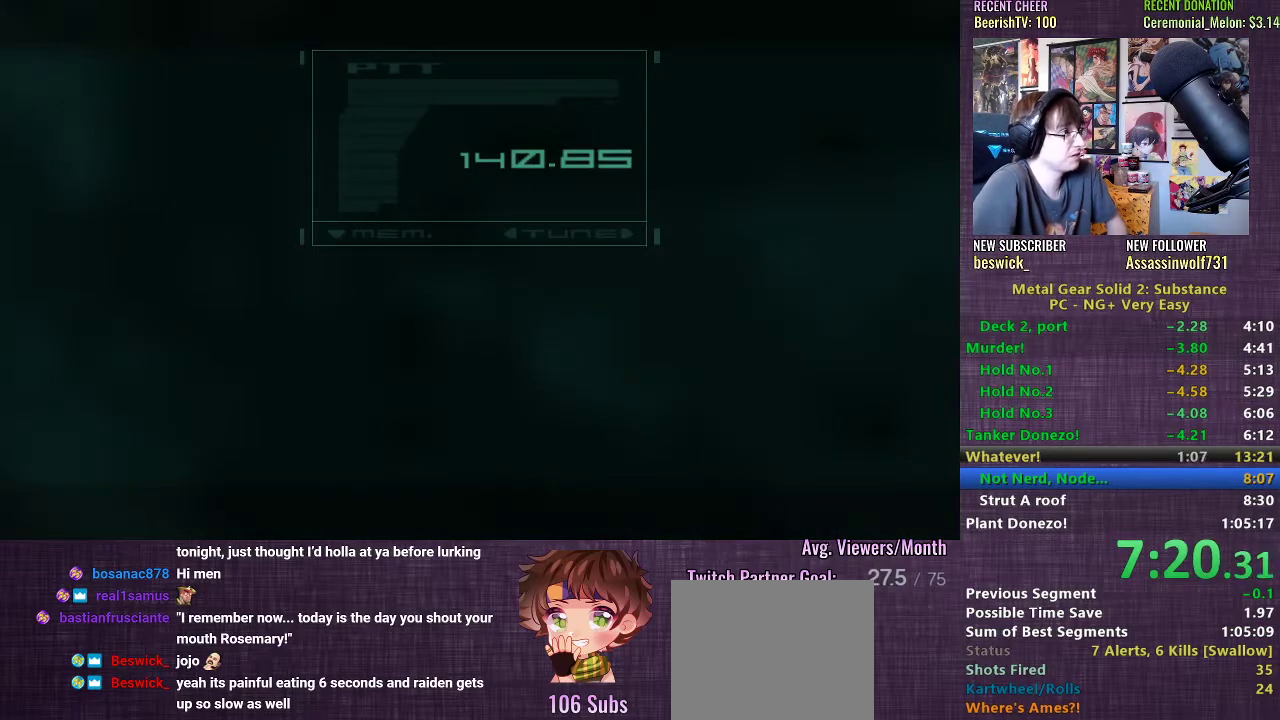
{"buttons": ["TRIANGLE"], "left_stick": "center", "right_stick": "center", "events": [[17, "TRIANGLE", "down"], [100, "TRIANGLE", "up"], [183, "TRIANGLE", "down"], [250, "TRIANGLE", "up"], [333, "TRIANGLE", "down"], [417, "TRIANGLE", "up"], [500, "TRIANGLE", "down"]]}
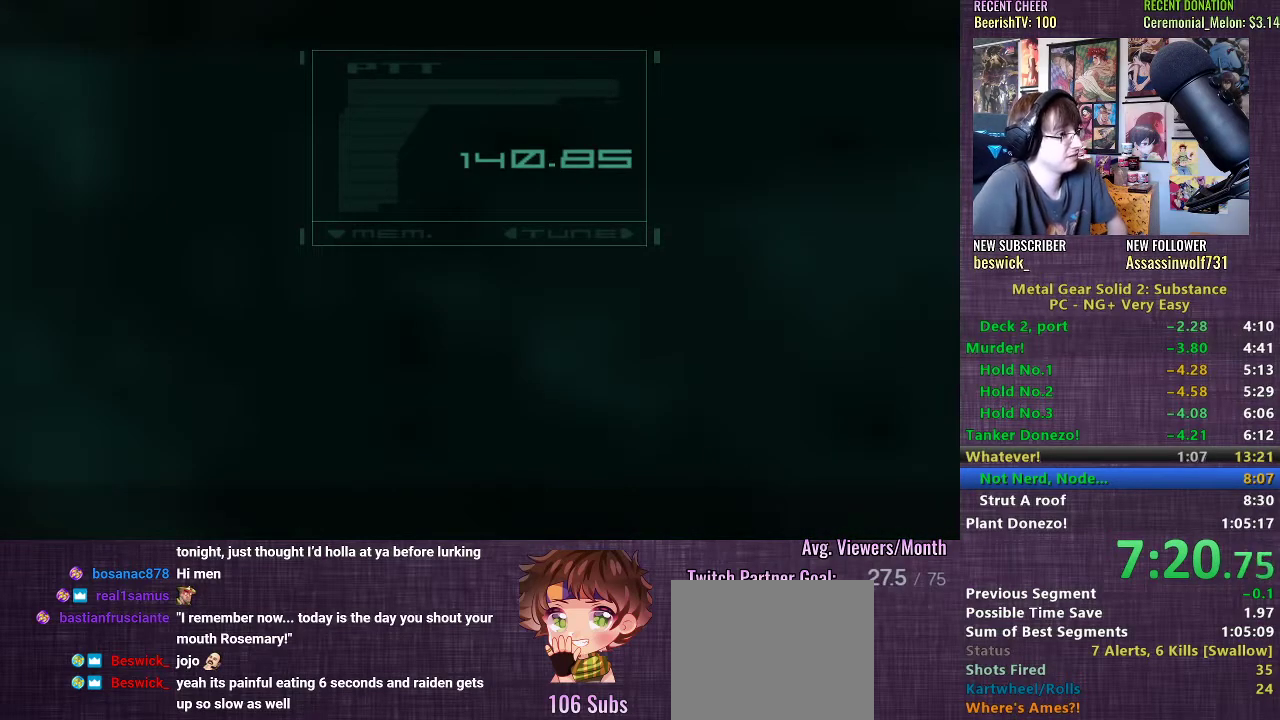
{"buttons": [], "left_stick": "center", "right_stick": "center", "events": [[83, "TRIANGLE", "up"], [133, "TRIANGLE", "down"], [217, "TRIANGLE", "up"], [300, "TRIANGLE", "down"], [400, "TRIANGLE", "up"]]}
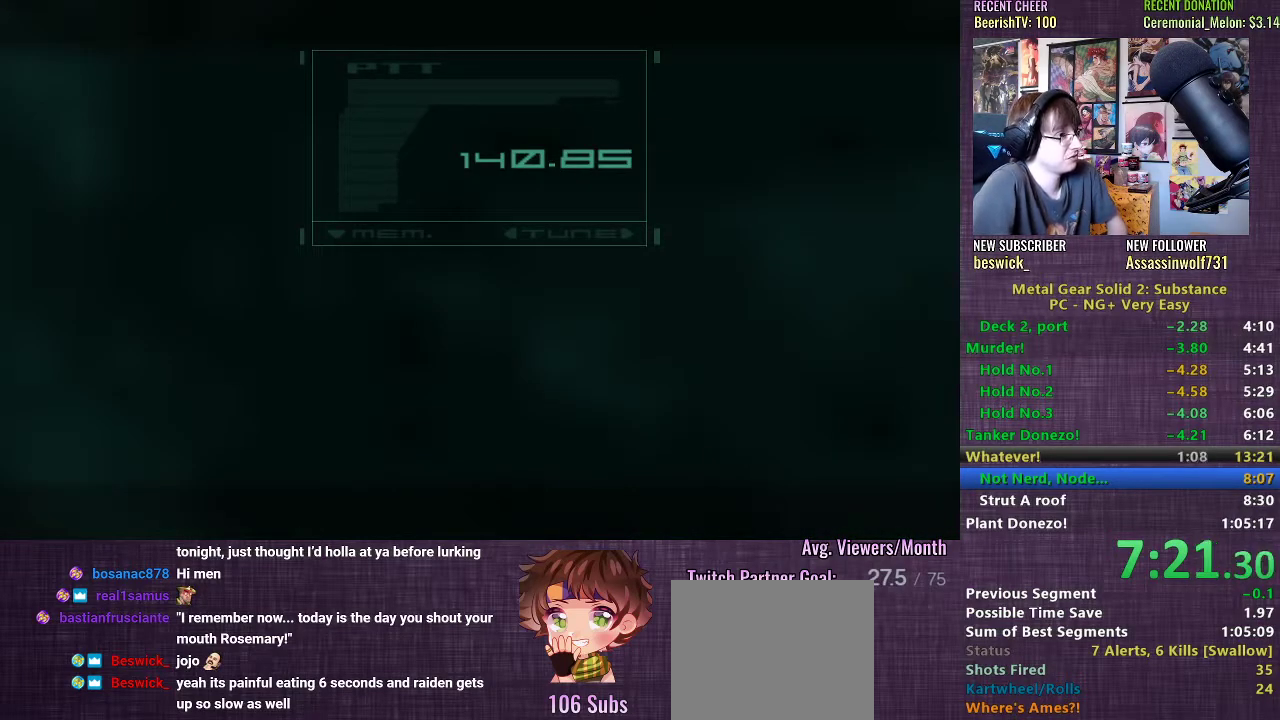
{"buttons": [], "left_stick": "center", "right_stick": "center", "events": [[67, "L2", "down"], [167, "L2", "up"], [267, "TRIANGLE", "down"], [333, "TRIANGLE", "up"], [383, "TRIANGLE", "down"], [450, "TRIANGLE", "up"]]}
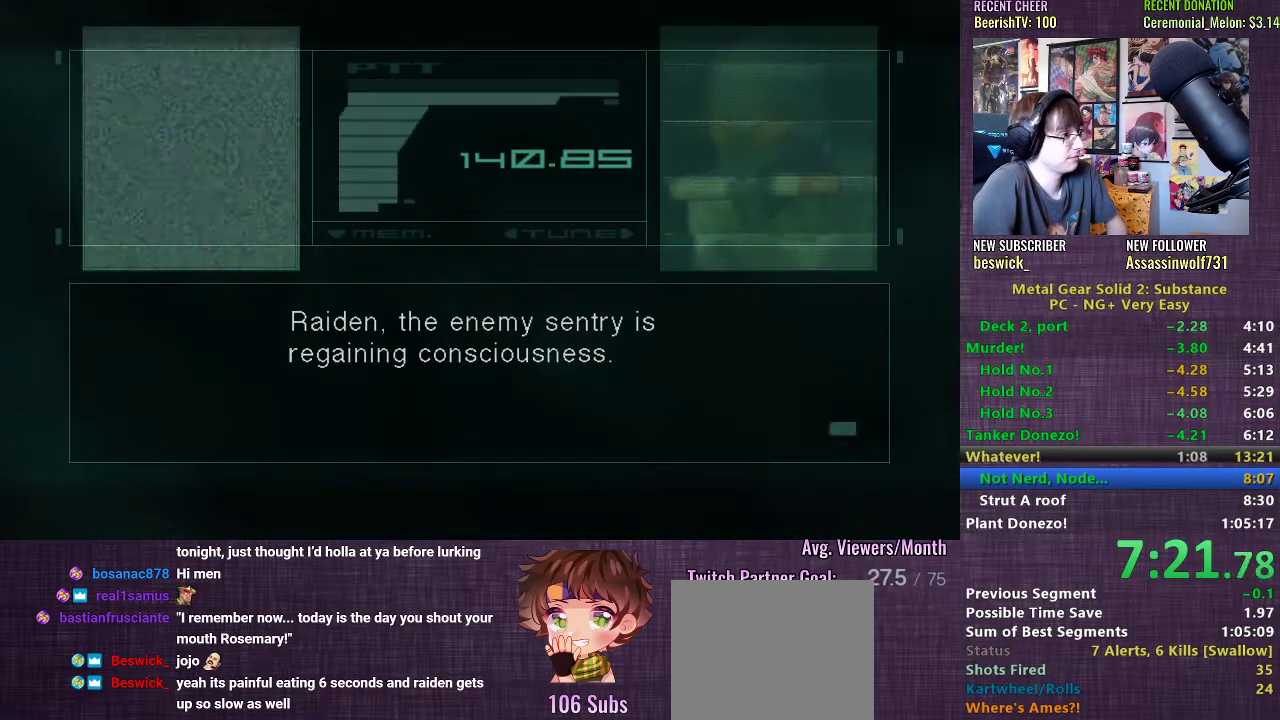
{"buttons": [], "left_stick": "center", "right_stick": "center", "events": []}